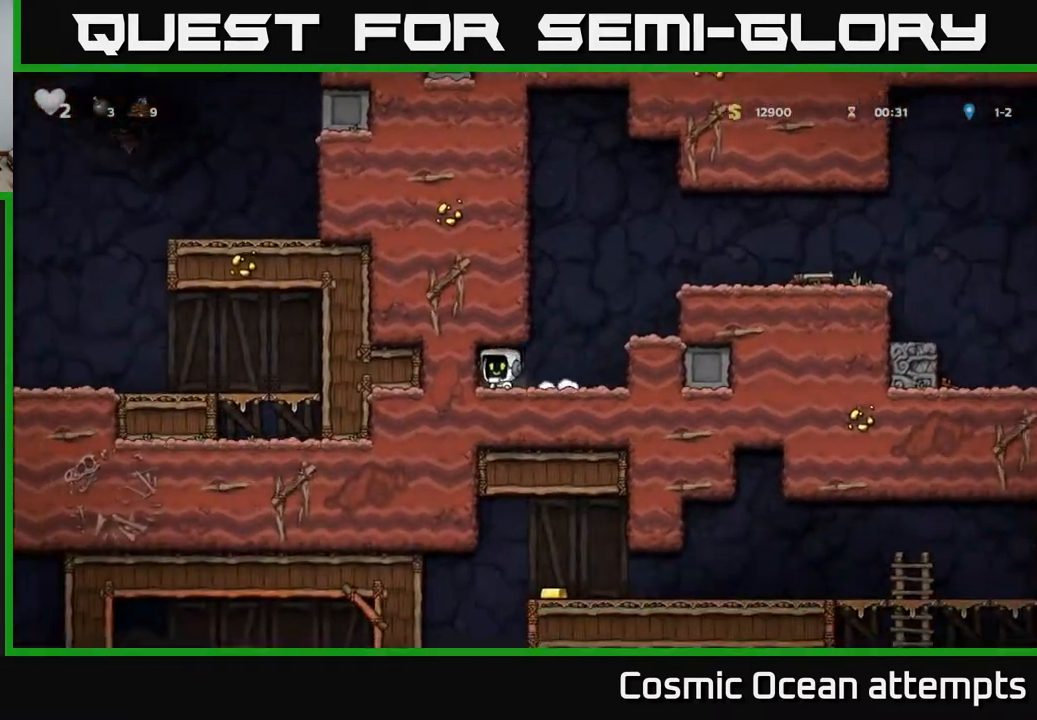
Gameplay with a controller (Xbox layout); each line is a JSON object with the inputs held at the frame after it. "events" lists button and stick changes between this image and that frame as [ms after this image, input, new state], when the widget could be followed in between. Not read: left_stick.
{"buttons": ["DPAD_RIGHT"], "right_stick": "center", "events": [[33, "DPAD_DOWN", "up"], [33, "DPAD_RIGHT", "down"], [67, "X", "up"], [267, "A", "down"], [433, "A", "up"]]}
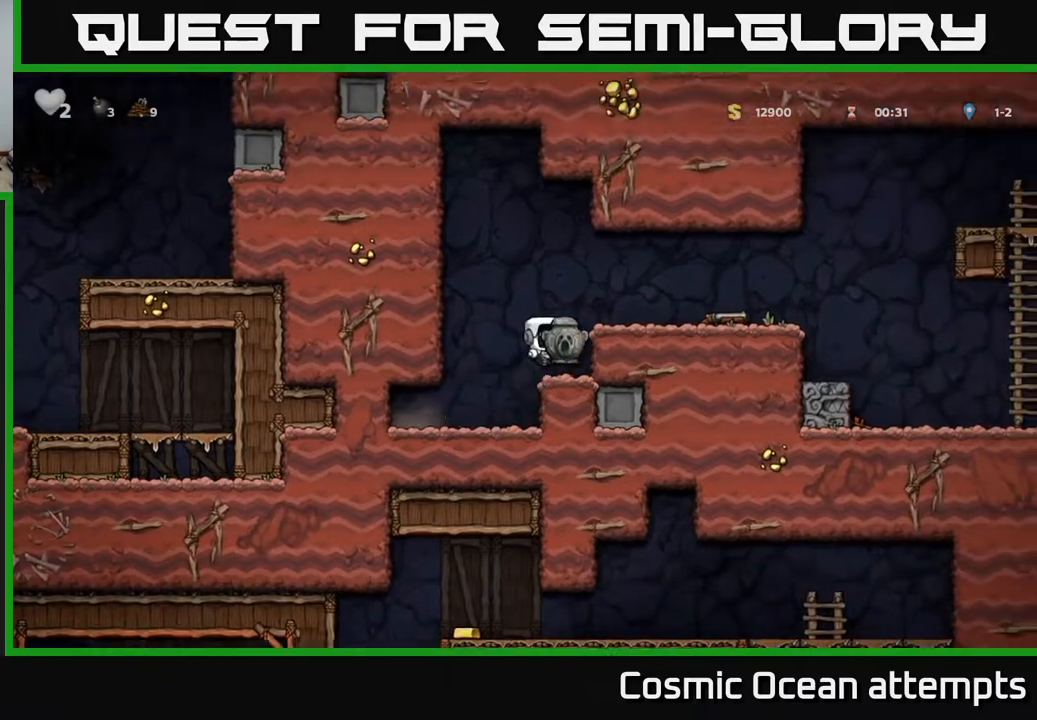
{"buttons": ["DPAD_RIGHT"], "right_stick": "center", "events": [[67, "A", "down"], [167, "A", "up"]]}
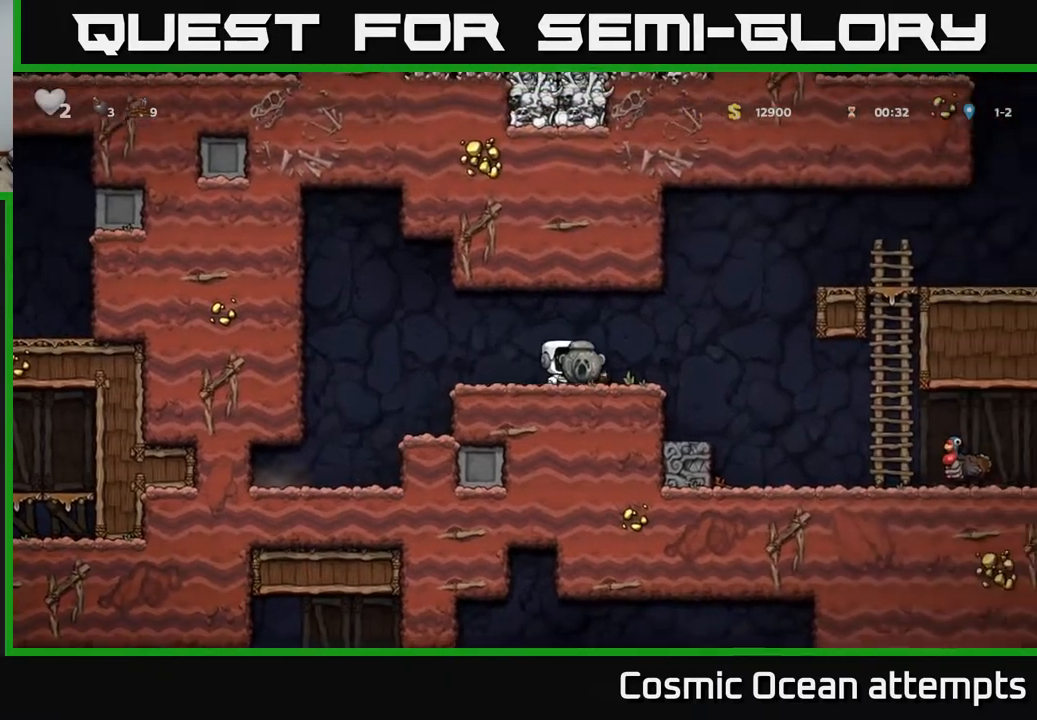
{"buttons": ["DPAD_RIGHT"], "right_stick": "center", "events": []}
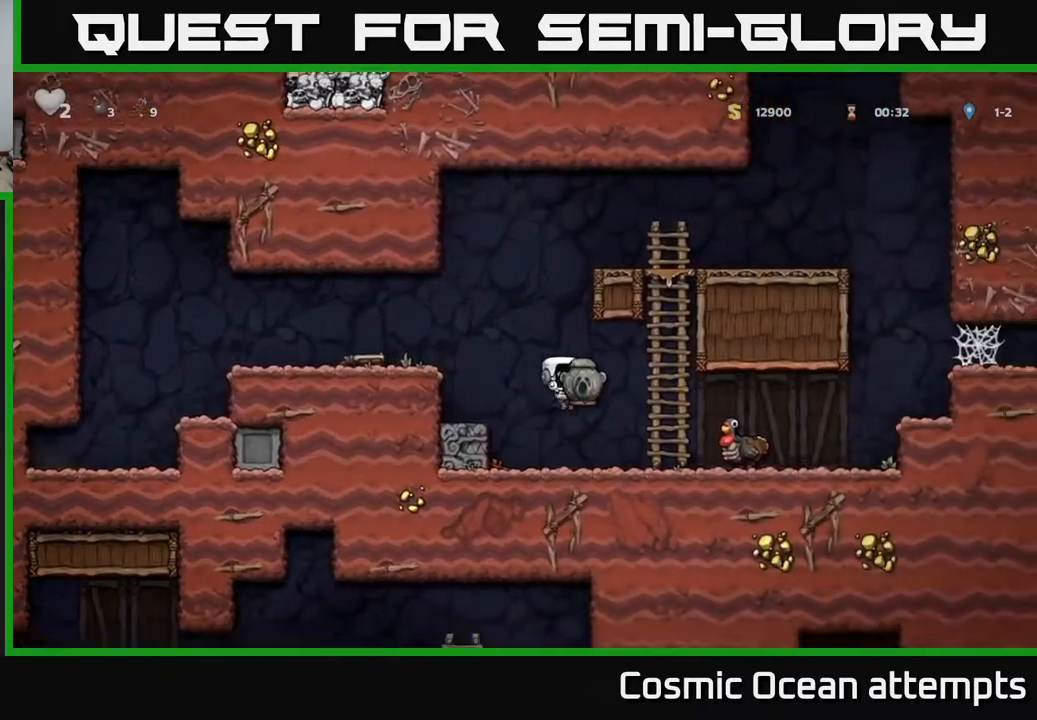
{"buttons": [], "right_stick": "center", "events": [[133, "A", "down"], [233, "A", "up"], [300, "DPAD_RIGHT", "up"]]}
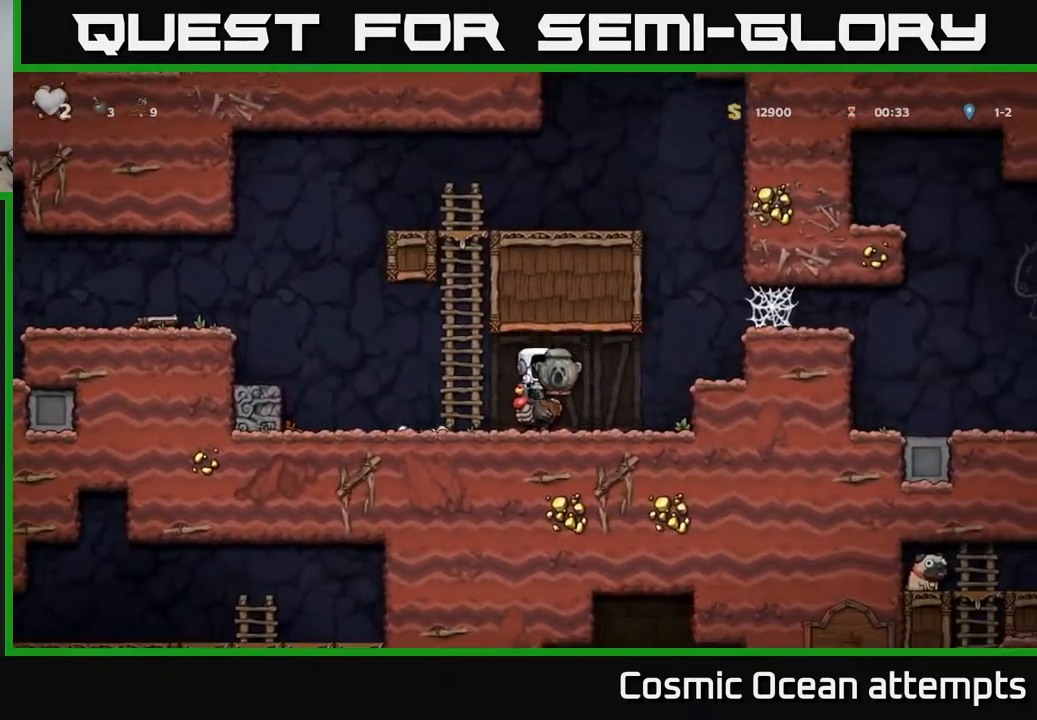
{"buttons": ["DPAD_RIGHT"], "right_stick": "center", "events": [[50, "DPAD_RIGHT", "down"], [367, "A", "down"], [450, "A", "up"]]}
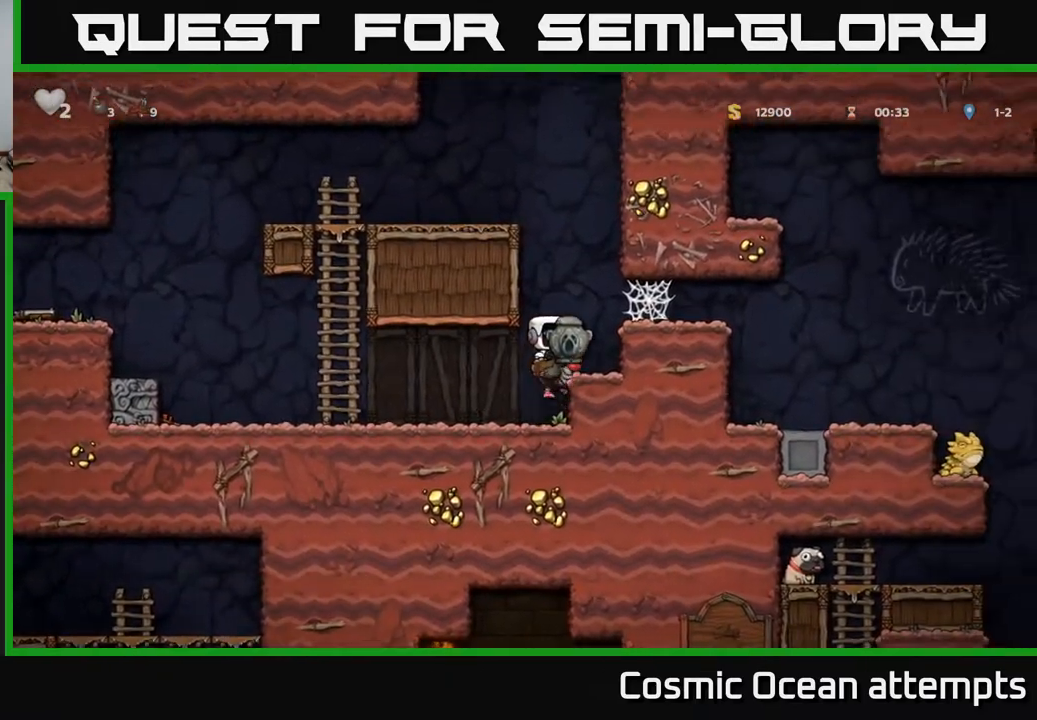
{"buttons": ["DPAD_RIGHT"], "right_stick": "center", "events": [[17, "A", "down"], [117, "A", "up"]]}
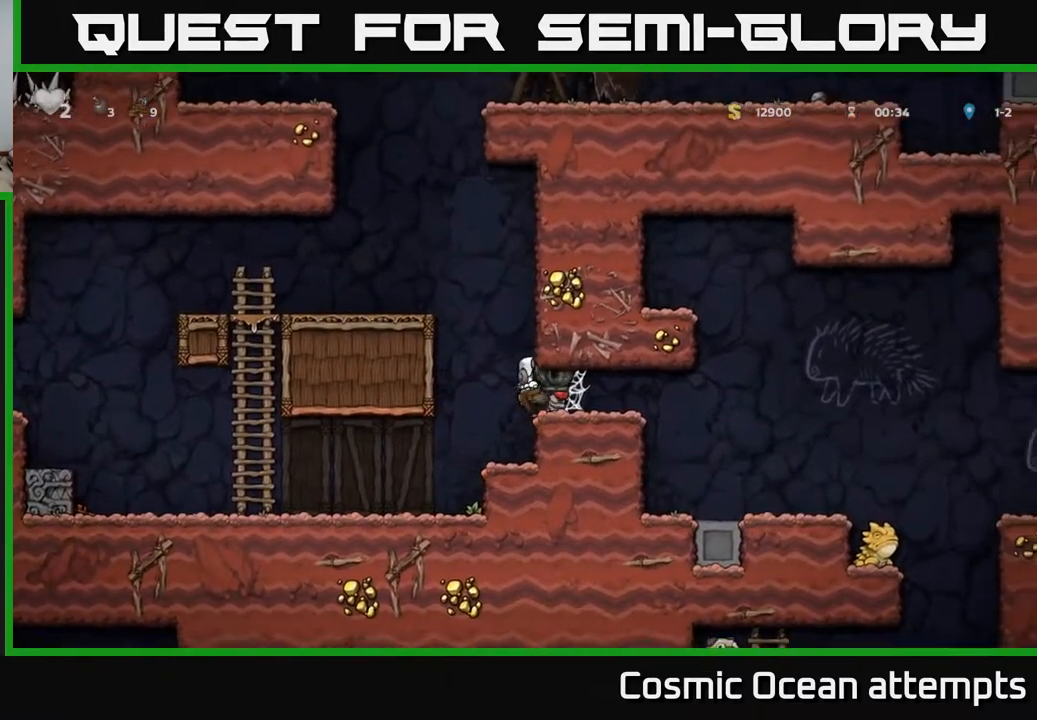
{"buttons": ["A", "DPAD_RIGHT"], "right_stick": "center", "events": [[317, "A", "down"], [417, "A", "up"], [500, "A", "down"]]}
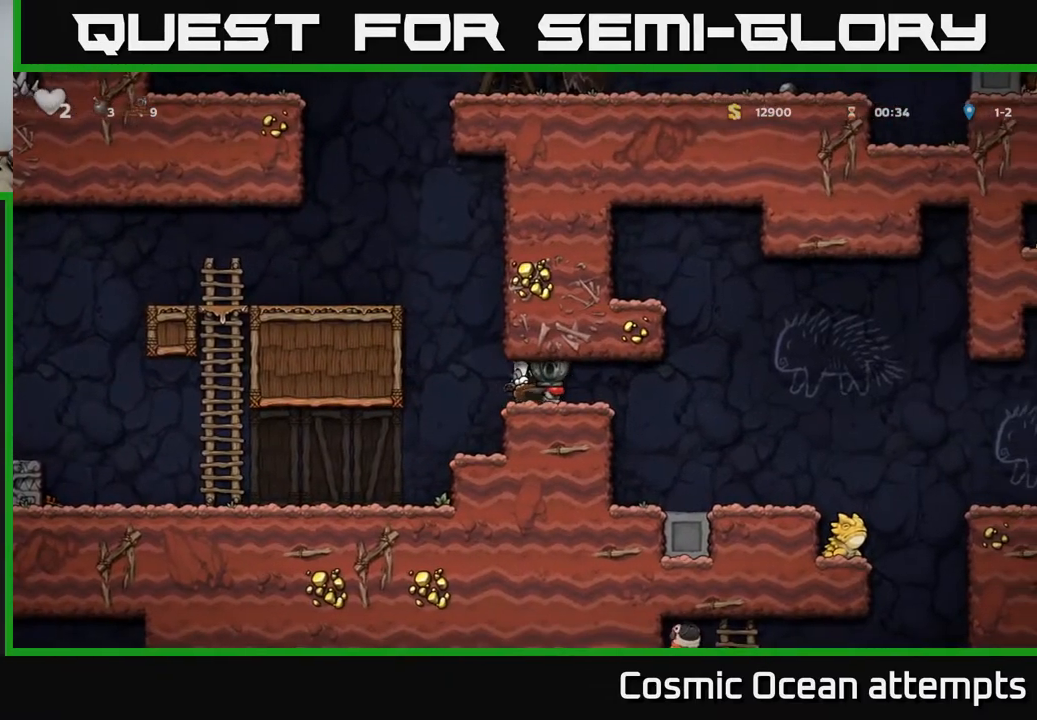
{"buttons": ["DPAD_RIGHT"], "right_stick": "center", "events": [[100, "A", "up"]]}
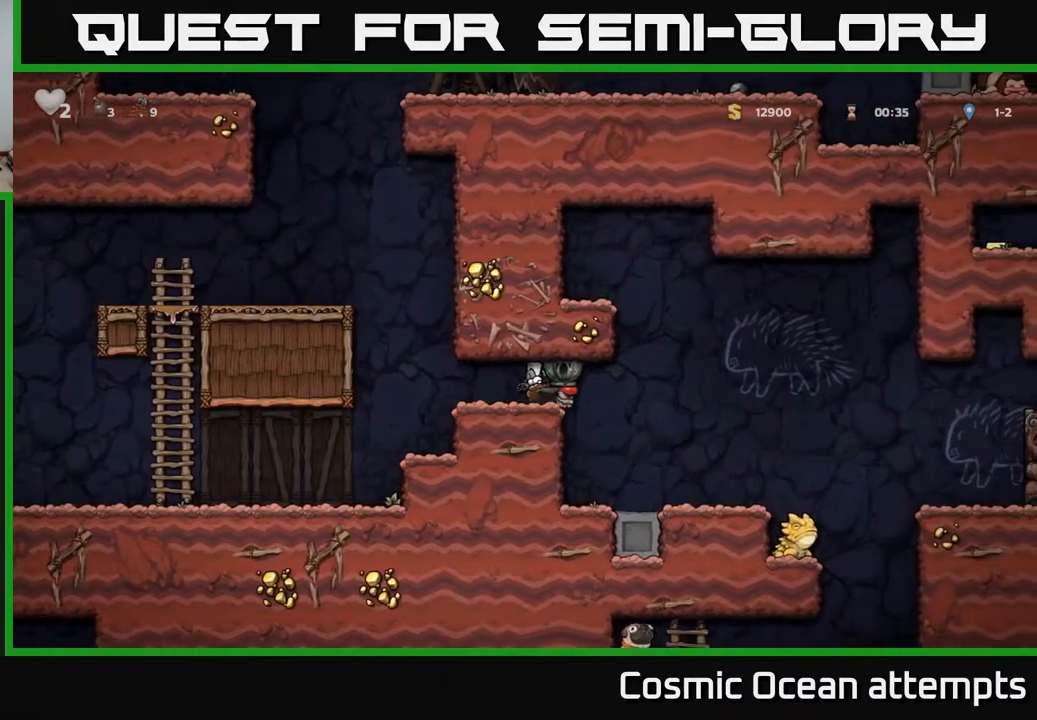
{"buttons": ["DPAD_RIGHT"], "right_stick": "center", "events": [[233, "DPAD_RIGHT", "up"], [450, "DPAD_RIGHT", "down"]]}
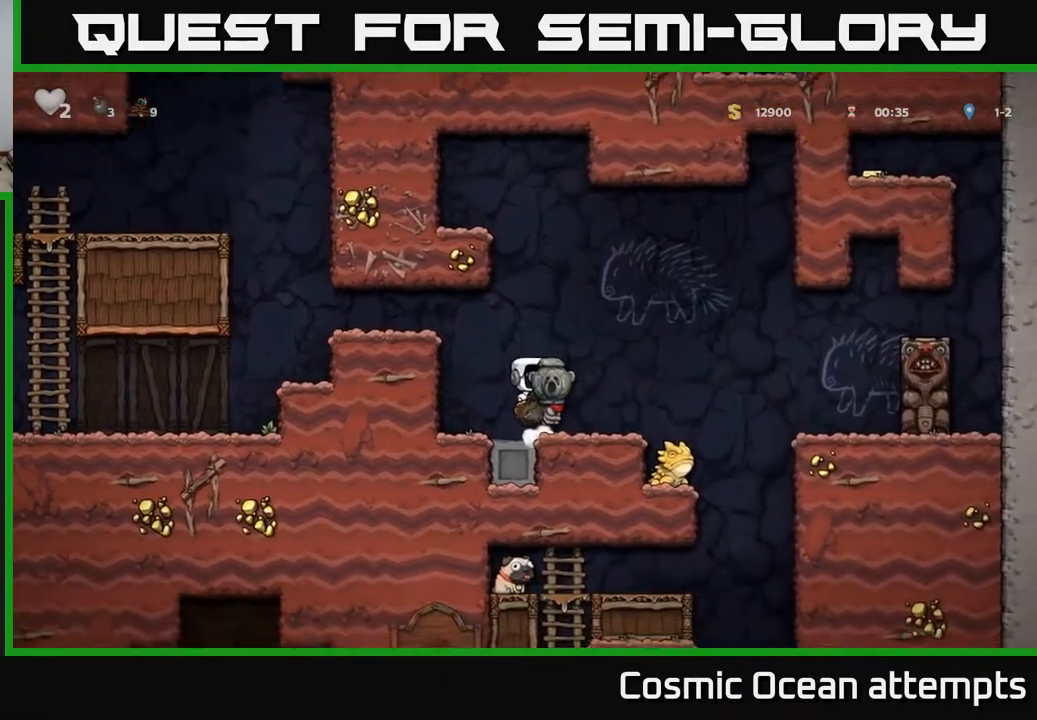
{"buttons": [], "right_stick": "center", "events": [[50, "A", "down"], [150, "A", "up"], [233, "DPAD_RIGHT", "up"]]}
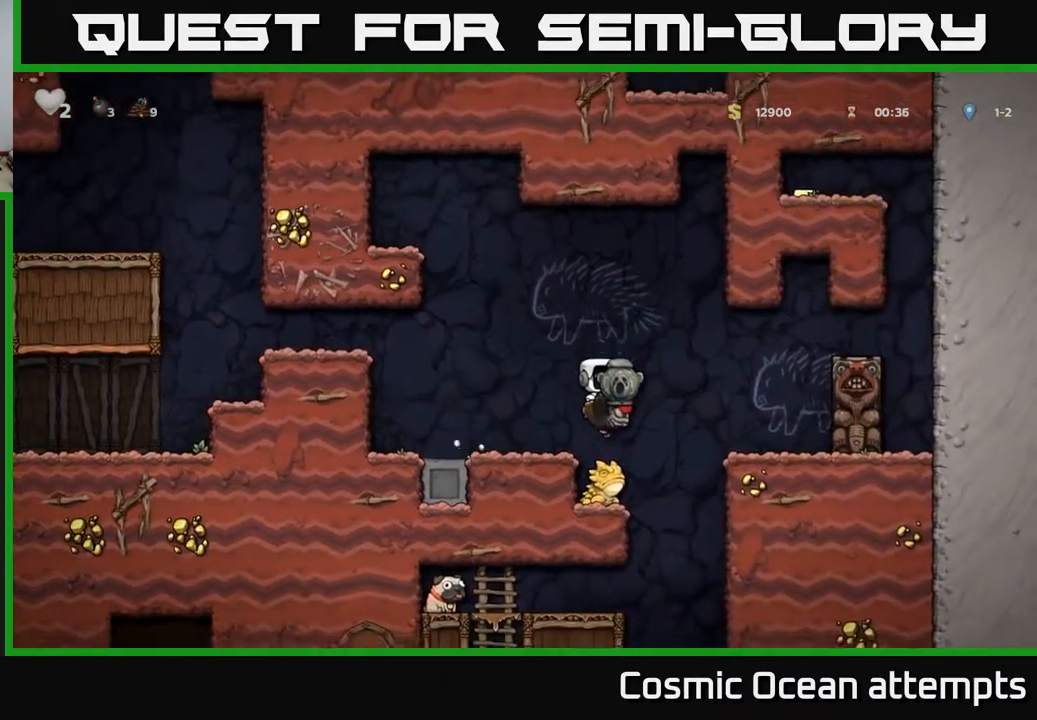
{"buttons": [], "right_stick": "center", "events": []}
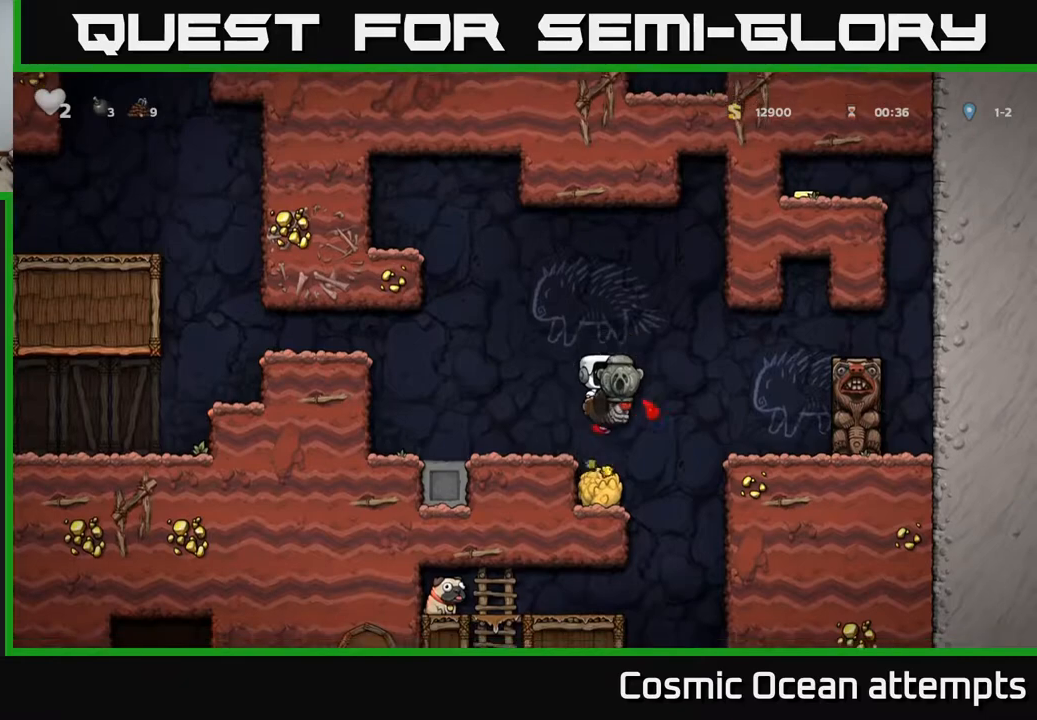
{"buttons": [], "right_stick": "center", "events": []}
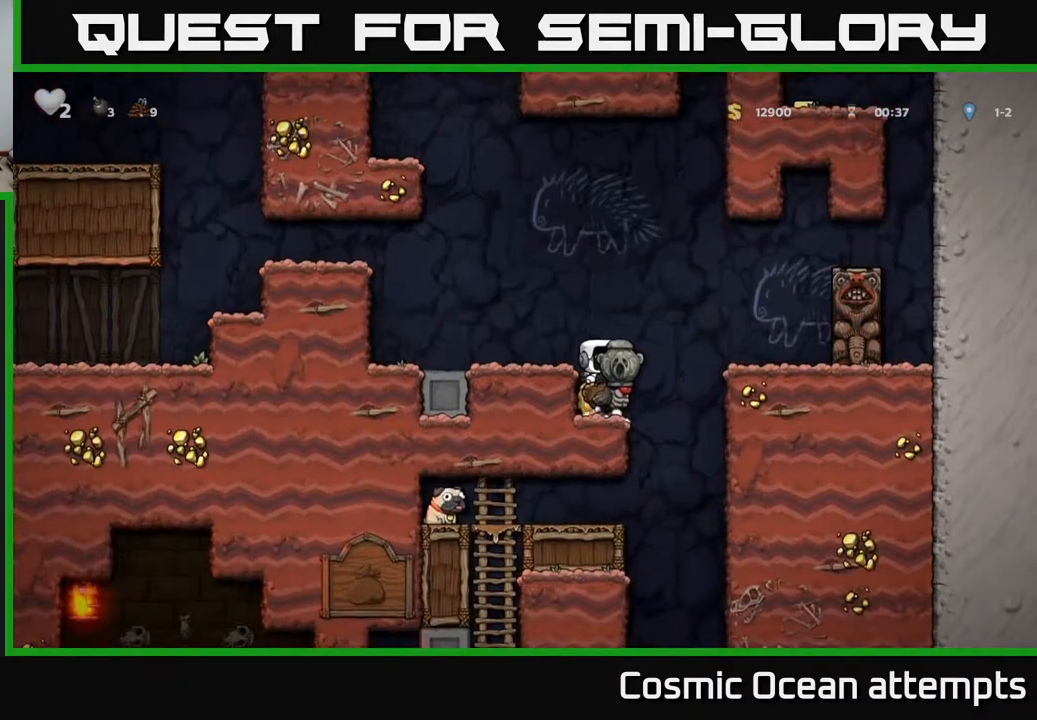
{"buttons": ["DPAD_LEFT"], "right_stick": "center", "events": [[50, "DPAD_RIGHT", "down"], [200, "DPAD_RIGHT", "up"], [300, "DPAD_LEFT", "down"]]}
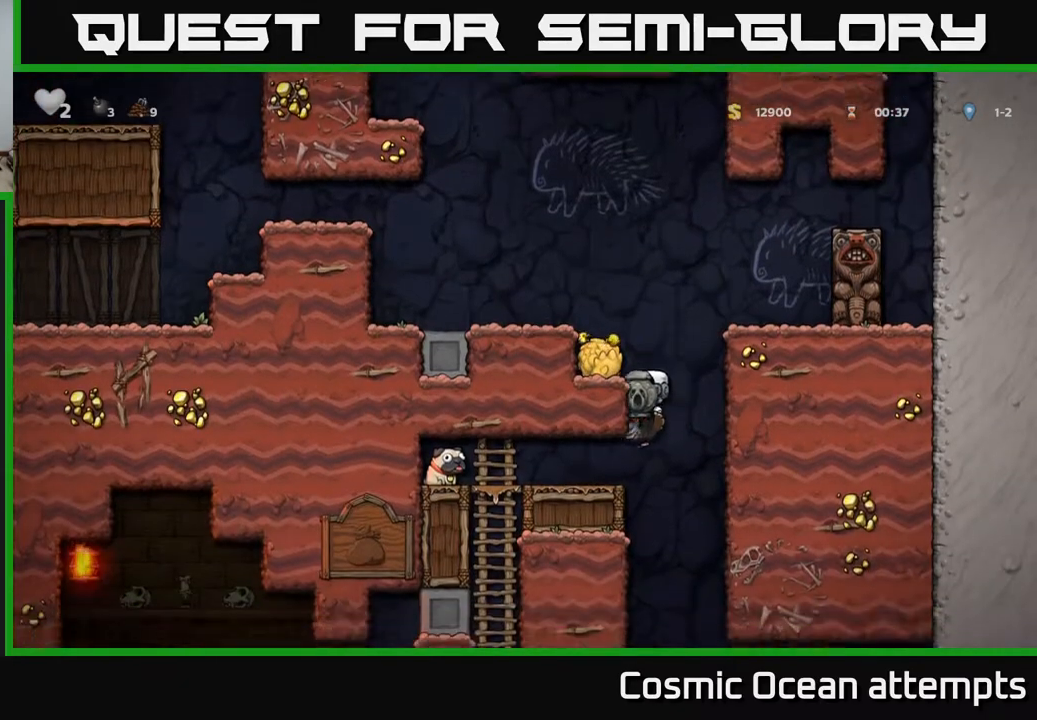
{"buttons": ["DPAD_LEFT"], "right_stick": "center", "events": []}
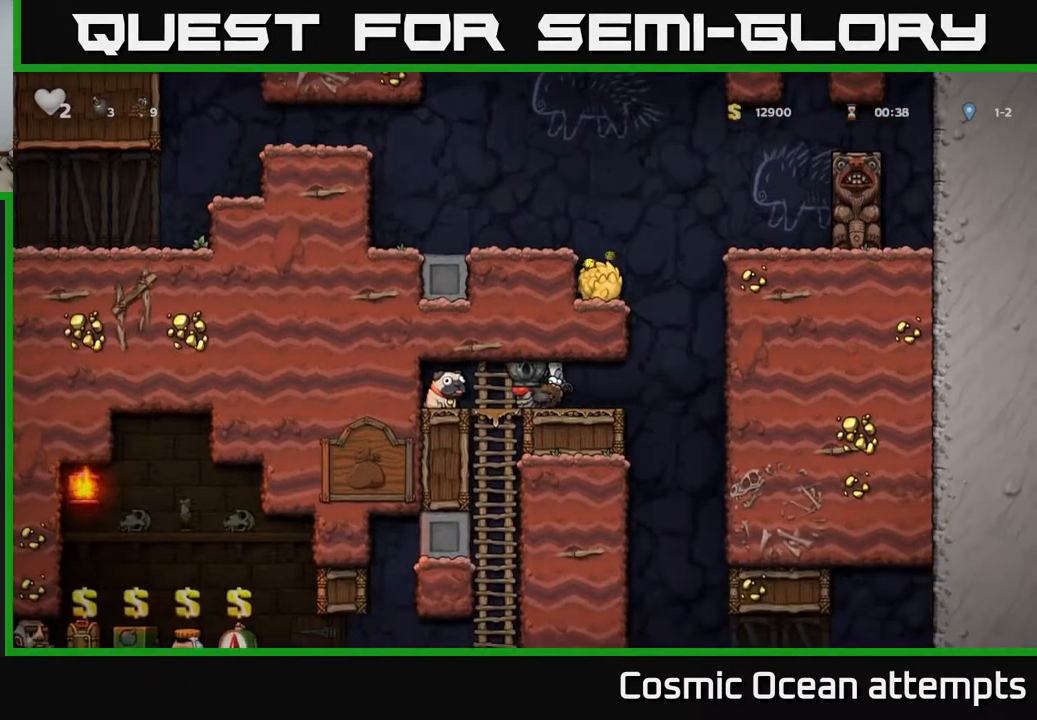
{"buttons": ["DPAD_DOWN"], "right_stick": "center", "events": [[17, "DPAD_LEFT", "up"], [400, "DPAD_LEFT", "down"], [483, "DPAD_LEFT", "up"], [500, "DPAD_DOWN", "down"]]}
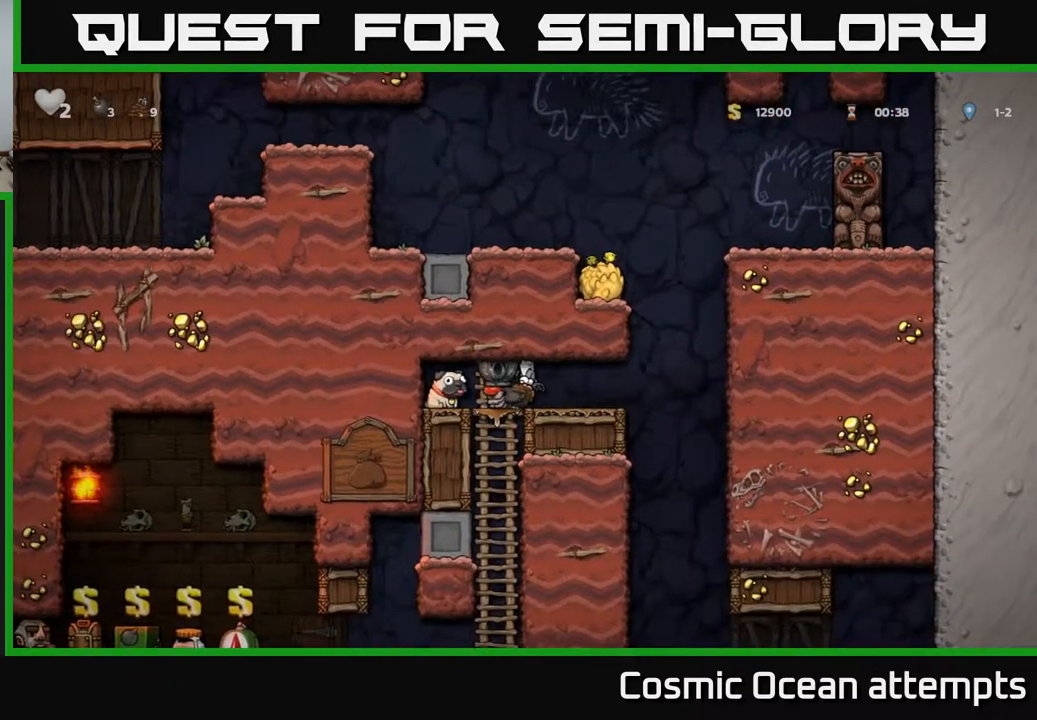
{"buttons": ["DPAD_DOWN"], "right_stick": "center", "events": [[400, "A", "down"], [500, "A", "up"]]}
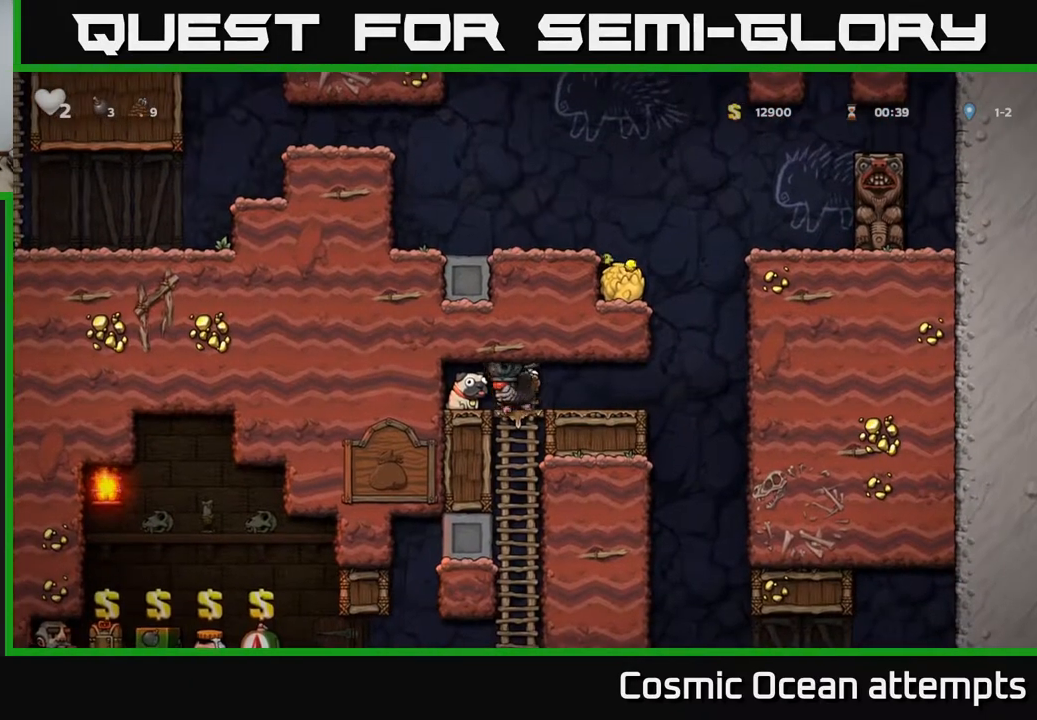
{"buttons": [], "right_stick": "center", "events": [[167, "DPAD_DOWN", "up"]]}
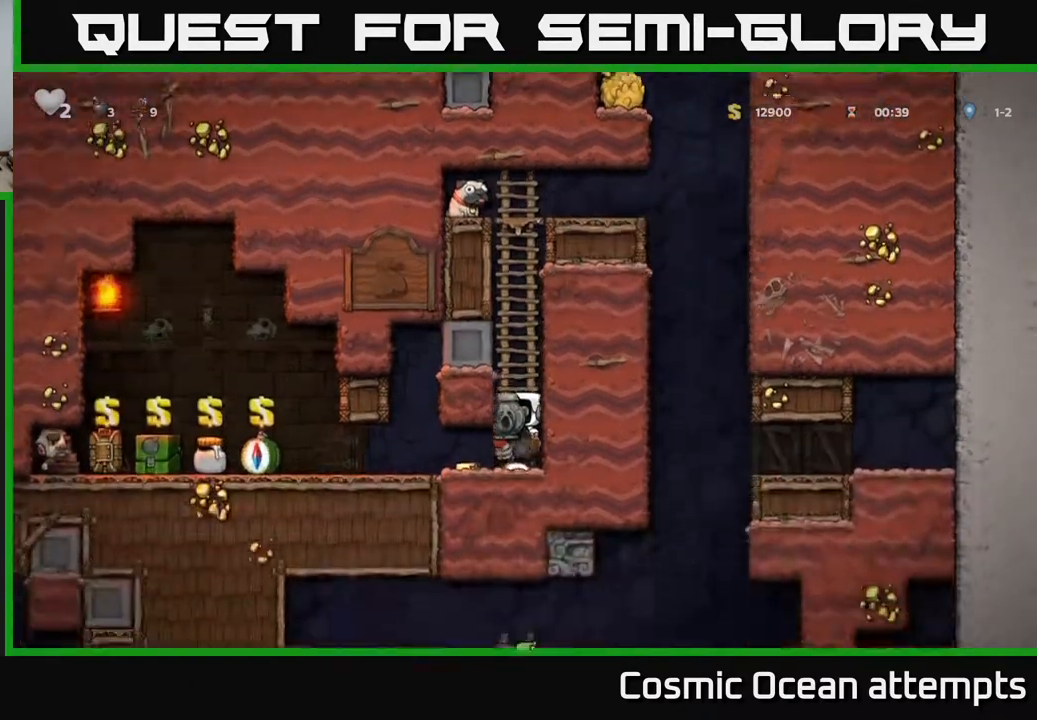
{"buttons": ["DPAD_LEFT"], "right_stick": "center", "events": [[217, "DPAD_LEFT", "down"]]}
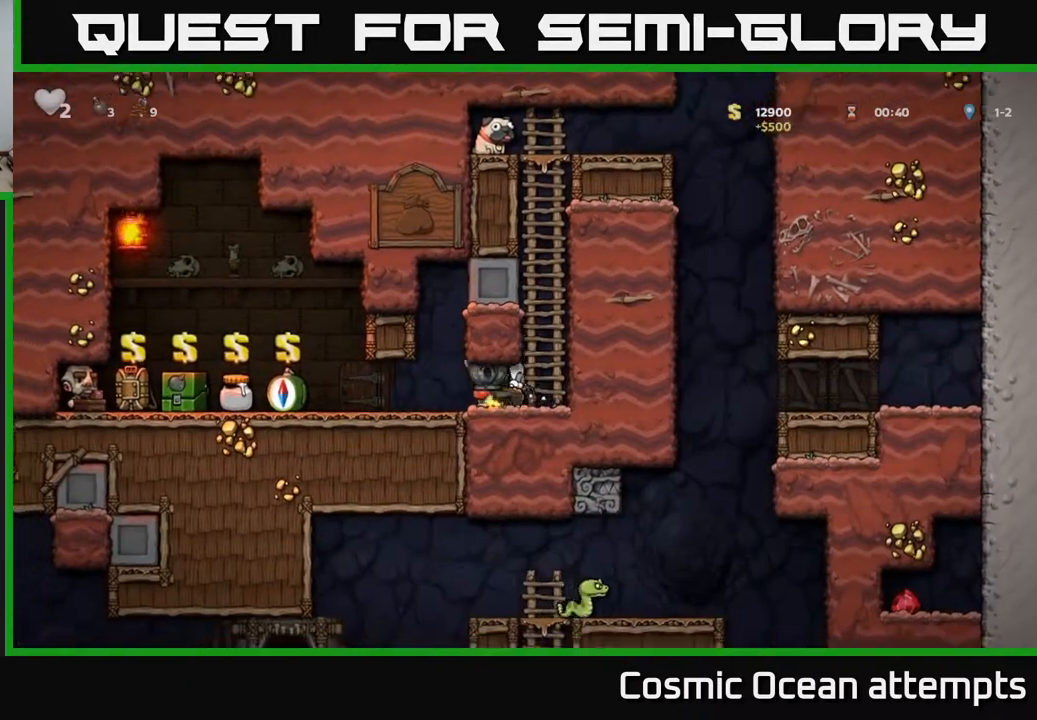
{"buttons": [], "right_stick": "center", "events": [[183, "DPAD_LEFT", "up"], [250, "DPAD_RIGHT", "down"], [400, "DPAD_RIGHT", "up"]]}
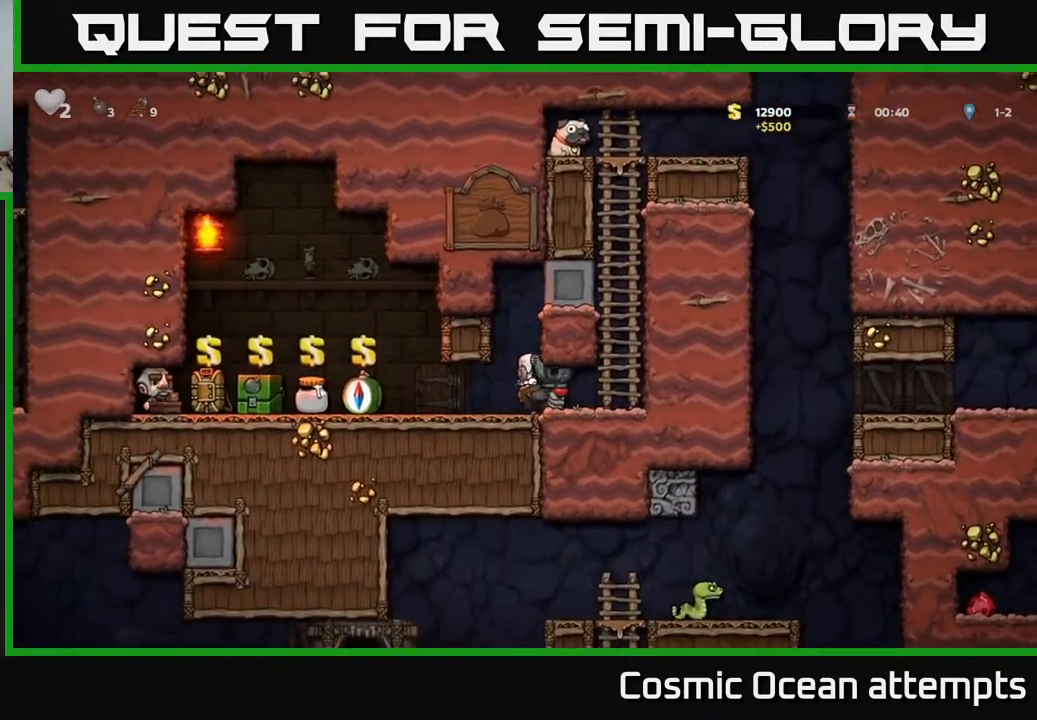
{"buttons": [], "right_stick": "center", "events": []}
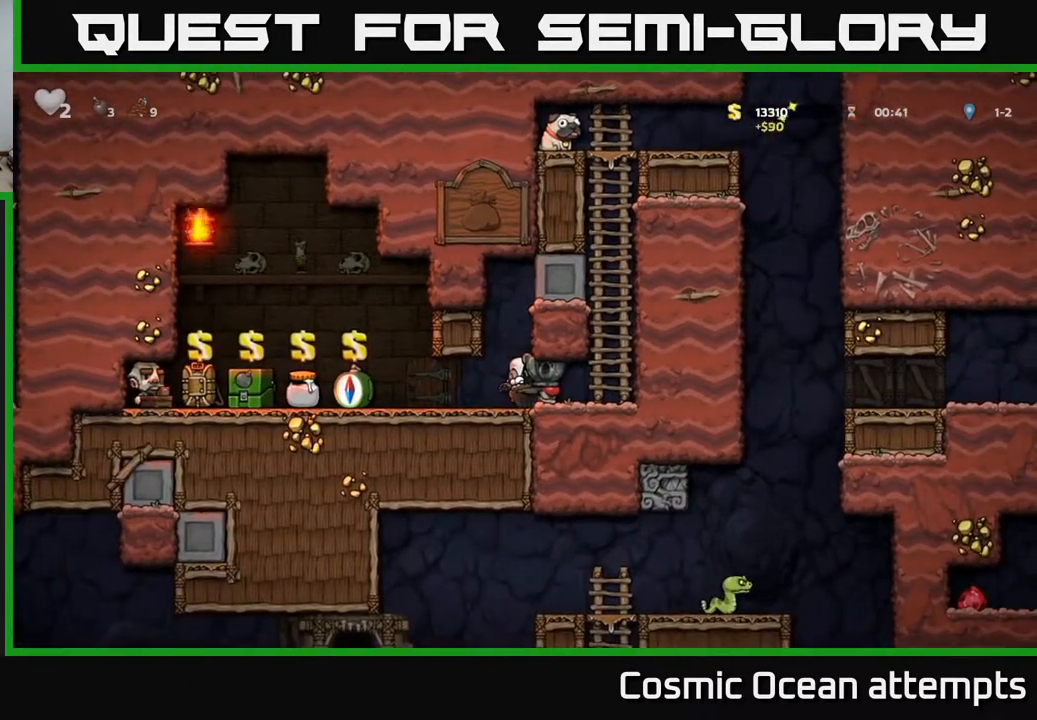
{"buttons": [], "right_stick": "center", "events": []}
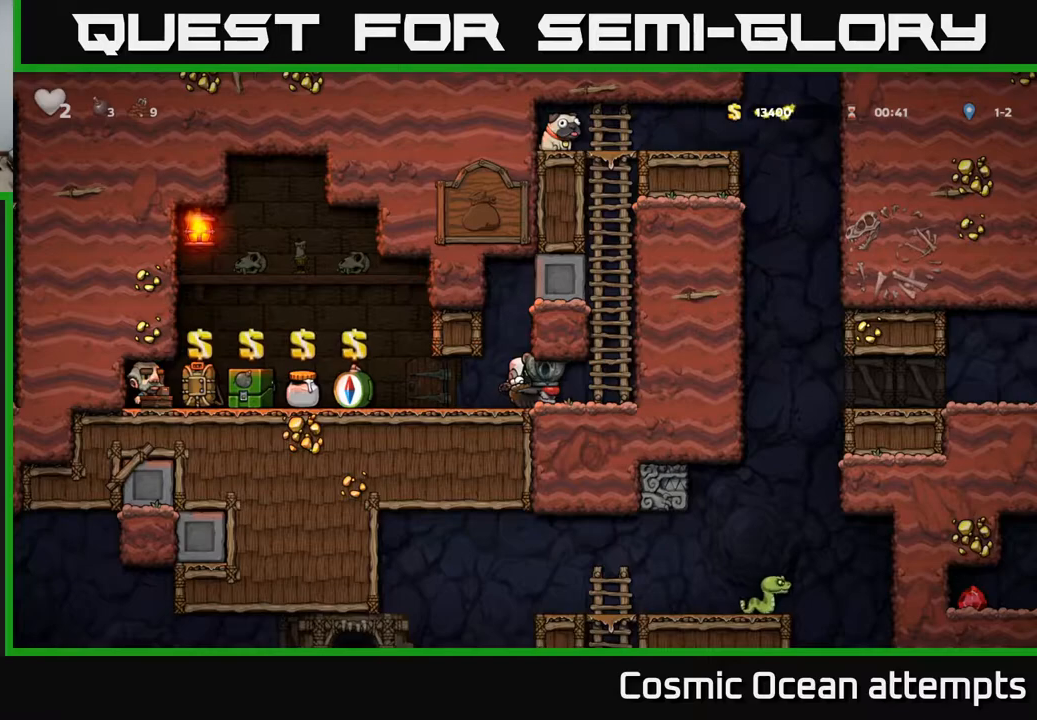
{"buttons": [], "right_stick": "center", "events": []}
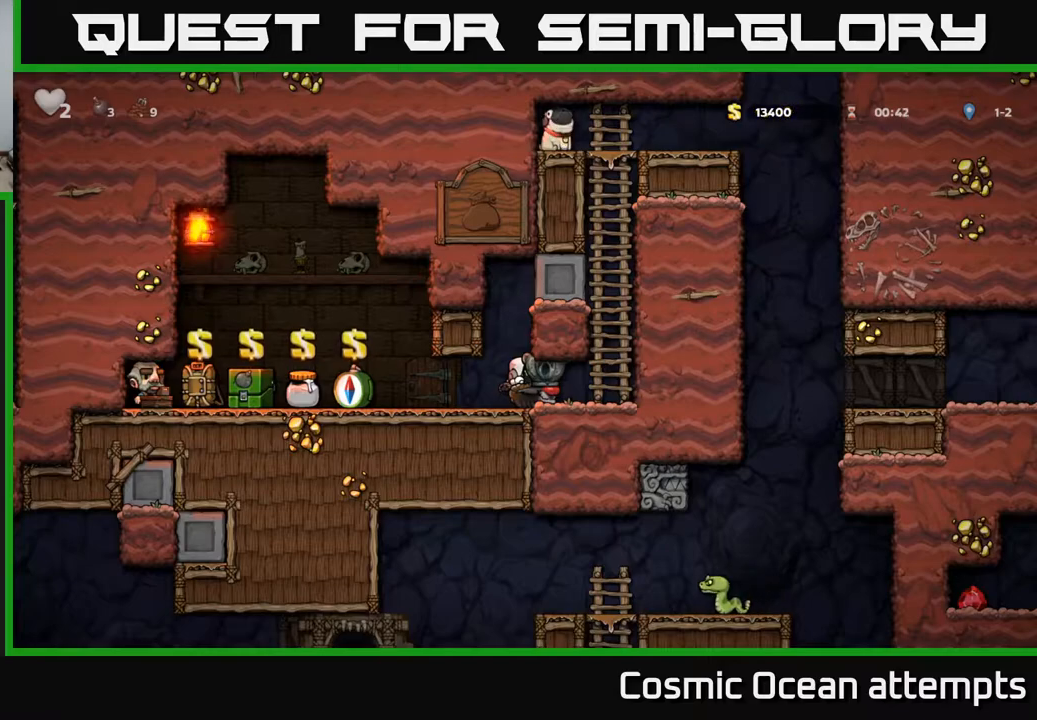
{"buttons": [], "right_stick": "center", "events": []}
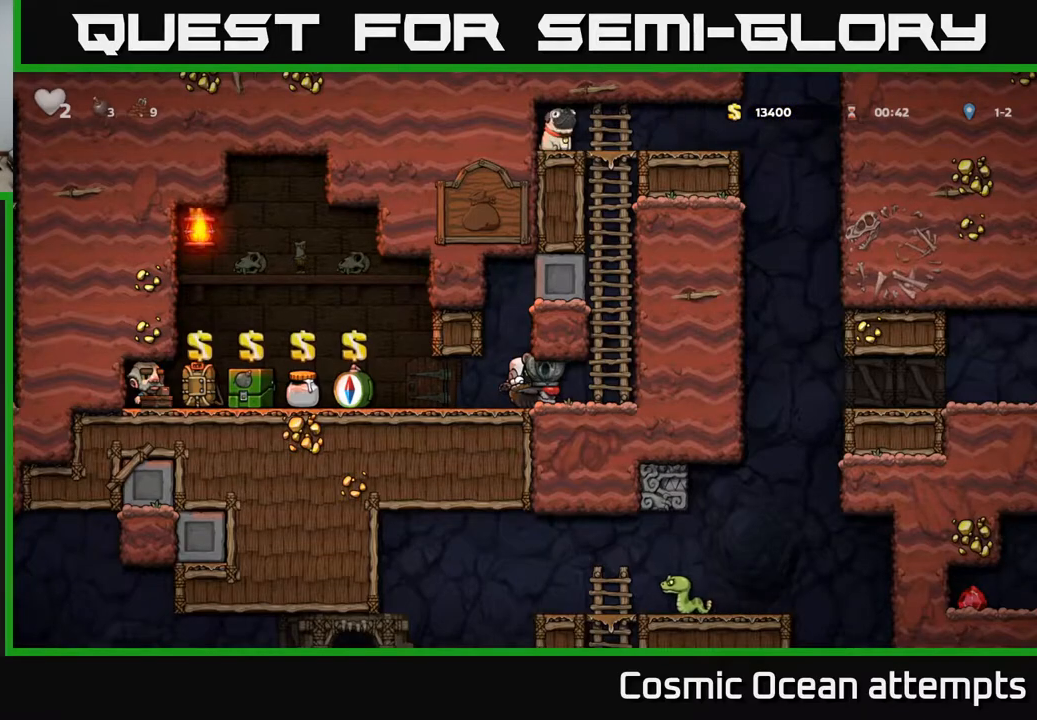
{"buttons": [], "right_stick": "center", "events": [[17, "DPAD_DOWN", "down"], [50, "A", "down"], [167, "A", "up"], [200, "DPAD_DOWN", "up"], [200, "DPAD_RIGHT", "down"], [333, "DPAD_DOWN", "down"], [350, "DPAD_RIGHT", "up"], [400, "X", "down"], [467, "X", "up"], [500, "DPAD_DOWN", "up"]]}
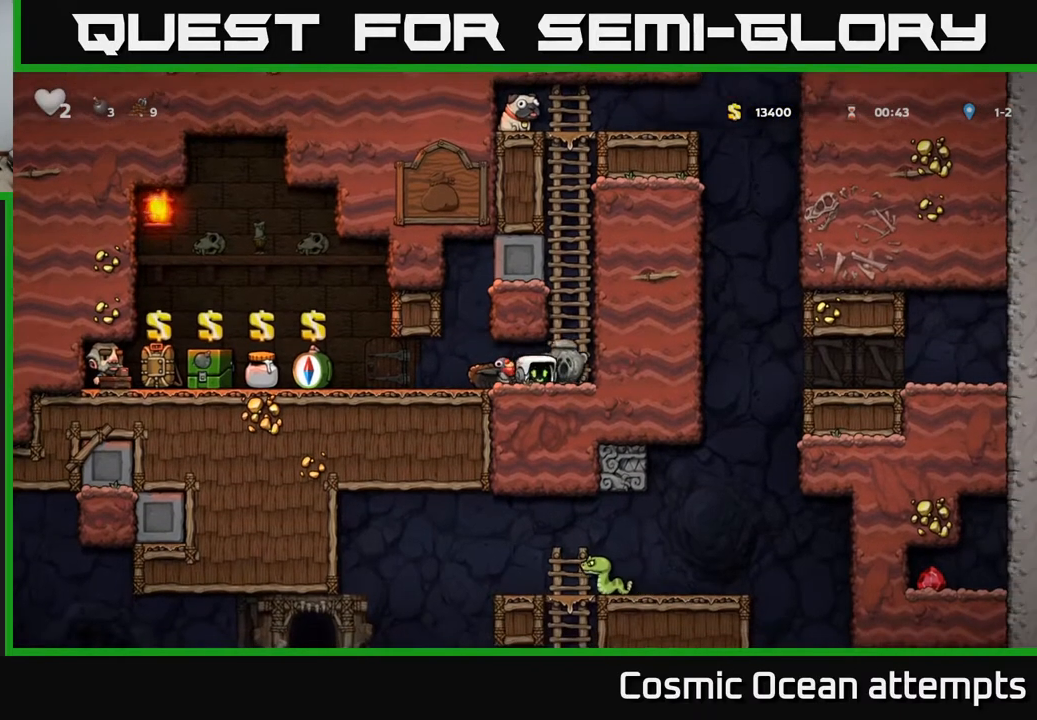
{"buttons": ["DPAD_LEFT"], "right_stick": "center", "events": [[33, "DPAD_LEFT", "down"]]}
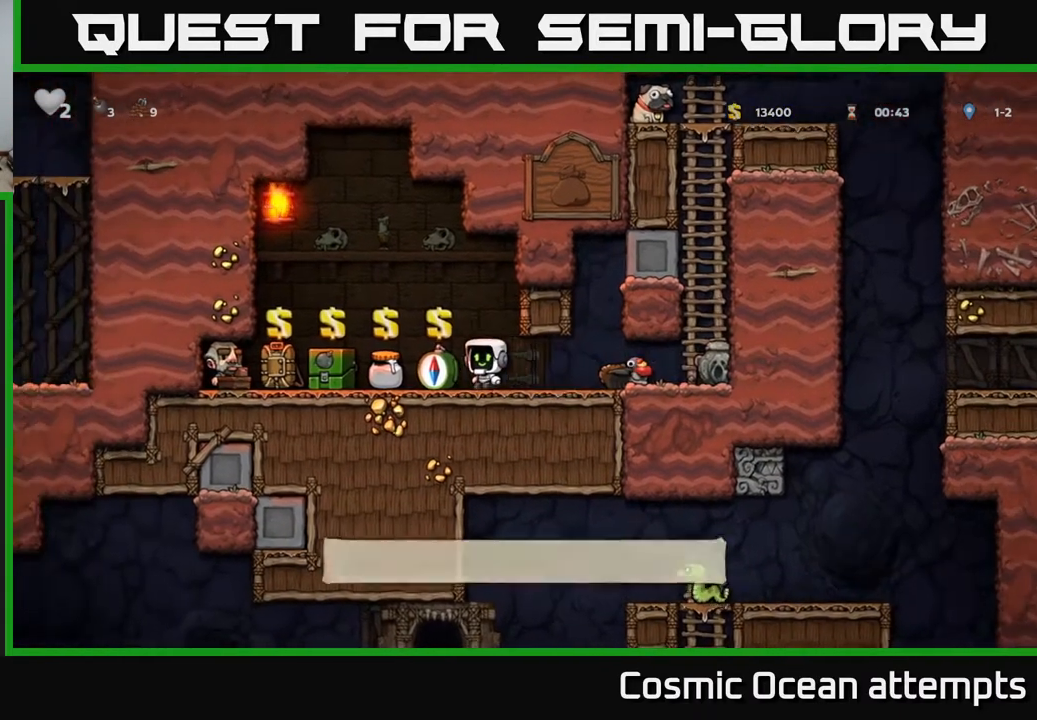
{"buttons": [], "right_stick": "center", "events": [[200, "DPAD_LEFT", "up"]]}
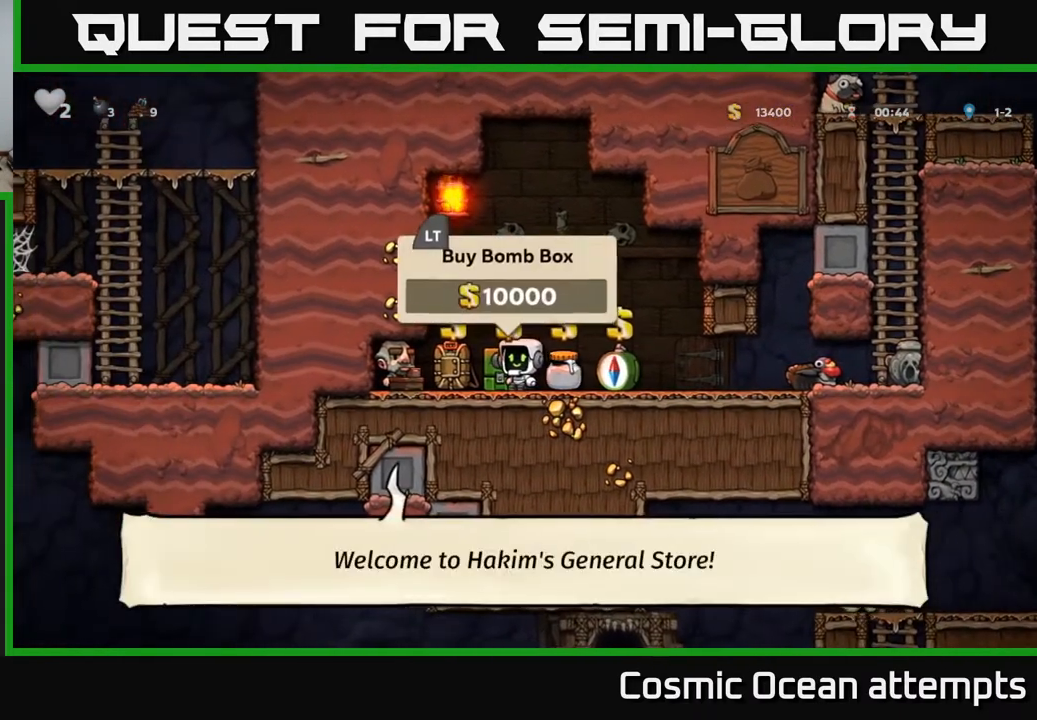
{"buttons": ["L2"], "right_stick": "center", "events": [[500, "L2", "down"]]}
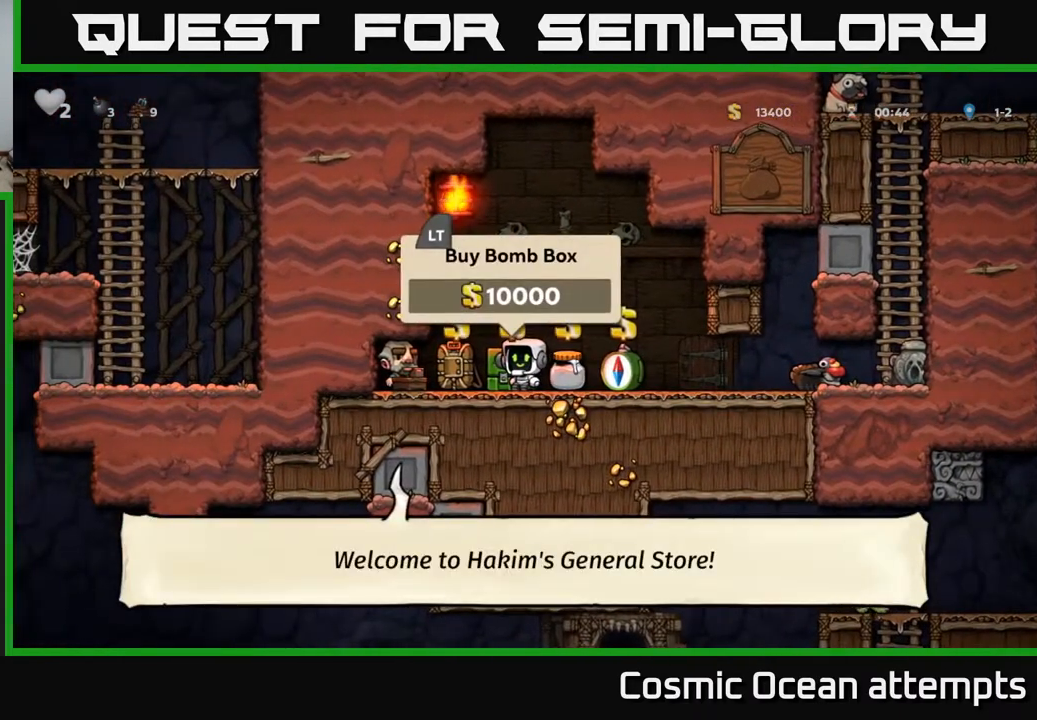
{"buttons": ["DPAD_RIGHT"], "right_stick": "center", "events": [[83, "DPAD_RIGHT", "down"], [100, "L2", "up"]]}
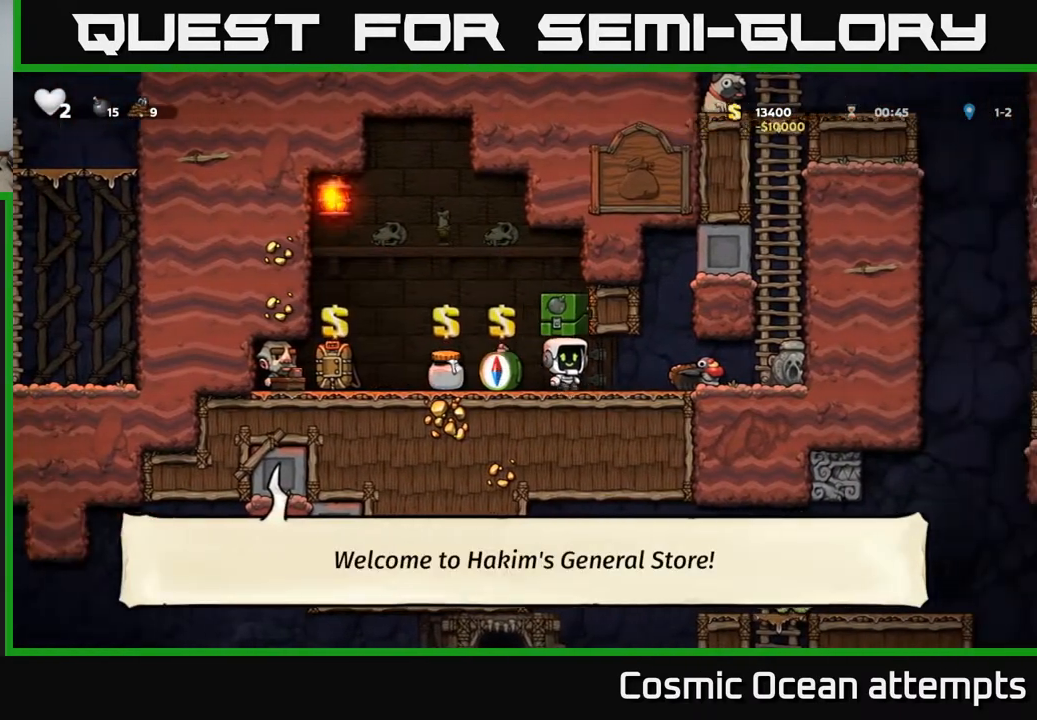
{"buttons": [], "right_stick": "center", "events": [[183, "DPAD_RIGHT", "up"], [233, "A", "down"], [283, "A", "up"]]}
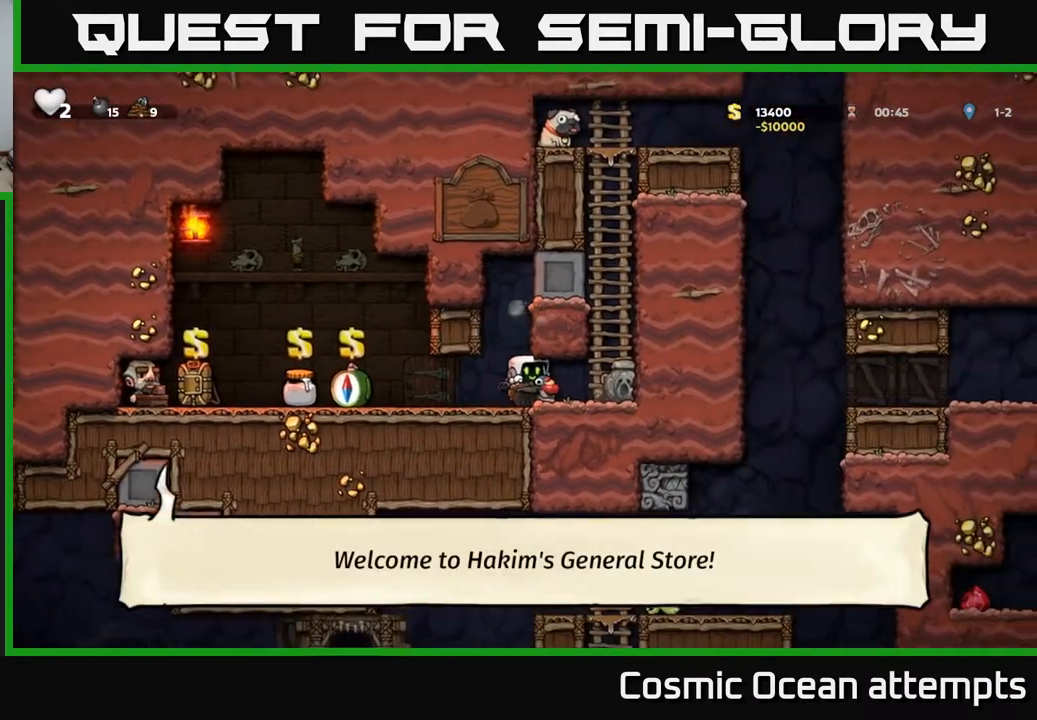
{"buttons": ["DPAD_RIGHT"], "right_stick": "center", "events": [[417, "DPAD_RIGHT", "down"]]}
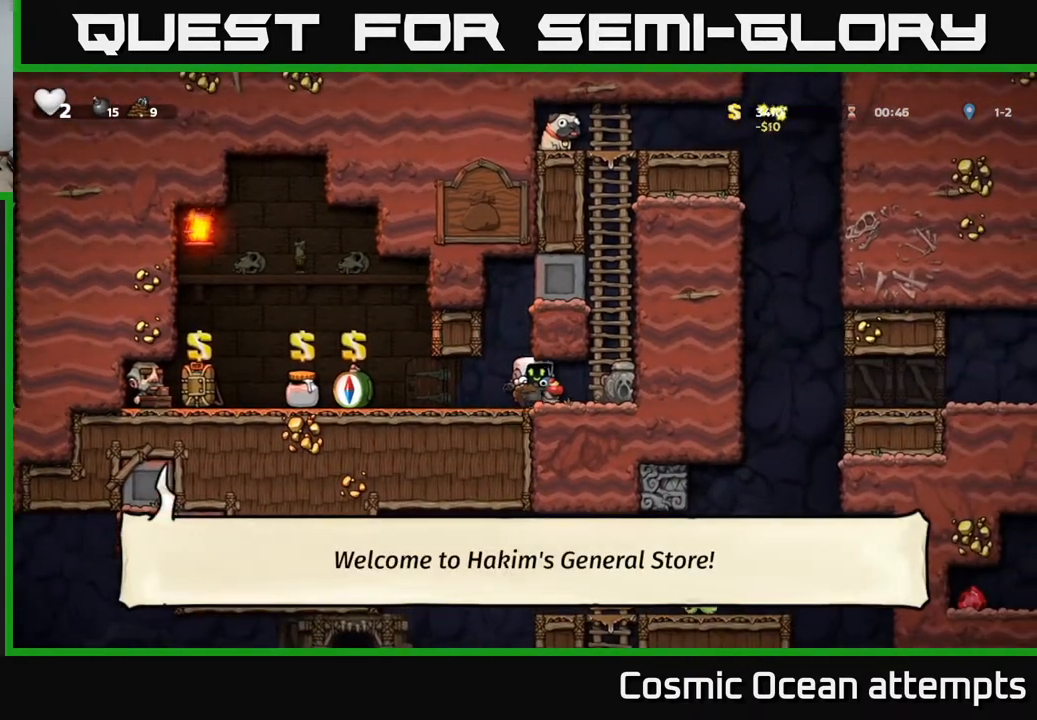
{"buttons": [], "right_stick": "center", "events": [[150, "A", "down"], [283, "A", "up"], [383, "DPAD_RIGHT", "up"]]}